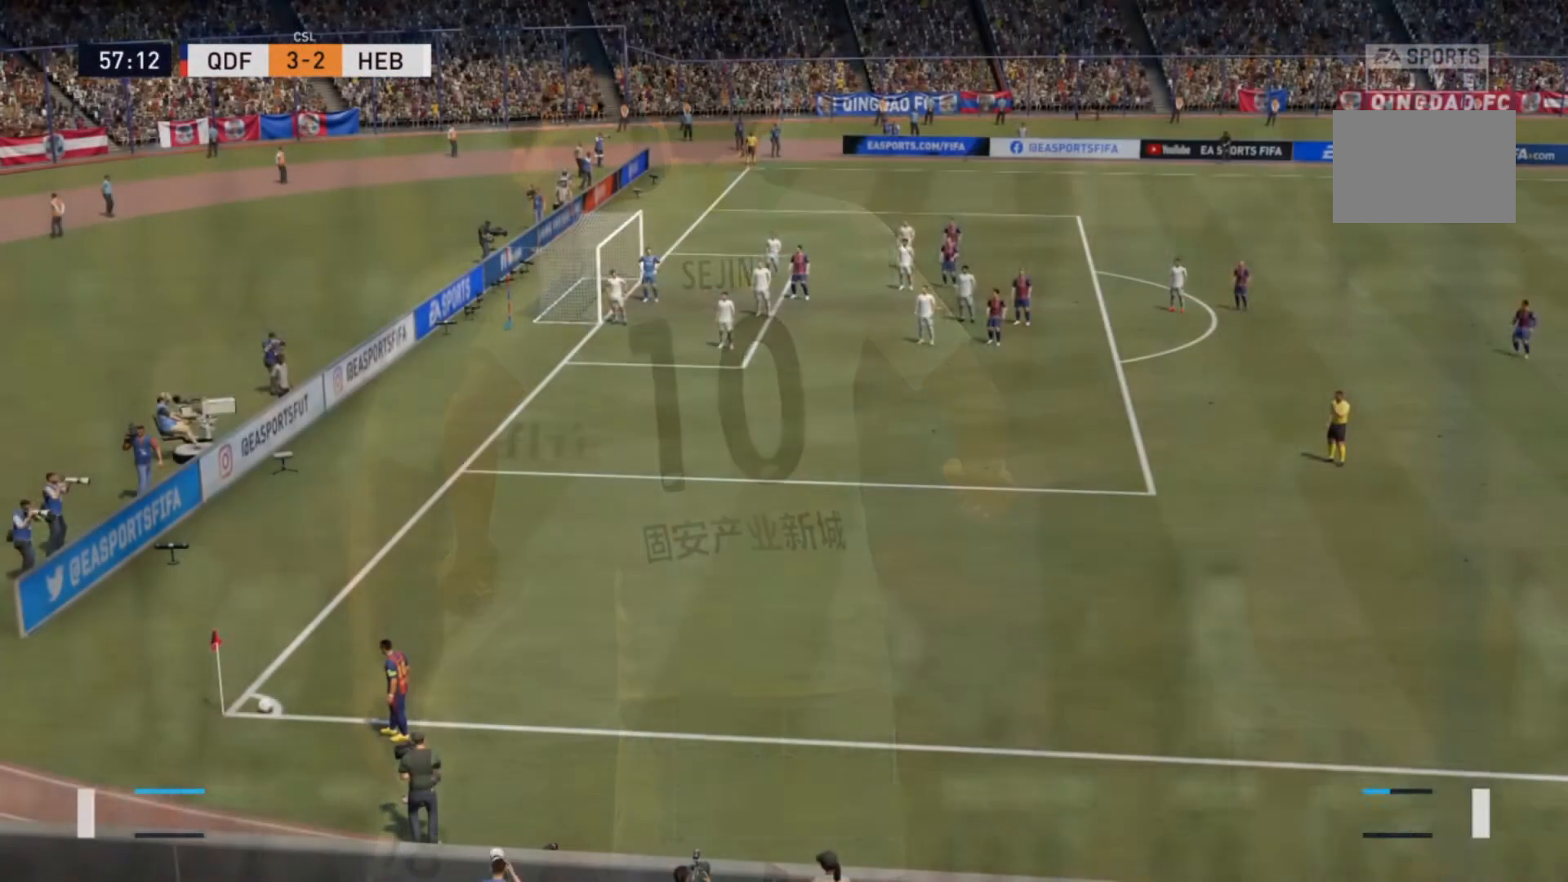
Gameplay with a controller (PlayStation layout); each line is a JSON object with the inputs held at the frame after it. "events" lists button and stick changes between this image and that frame as [ms after this image, input, new state], when the widget could be followed in between. Not read: L3 R3.
{"buttons": [], "left_stick": "center", "right_stick": "center", "events": []}
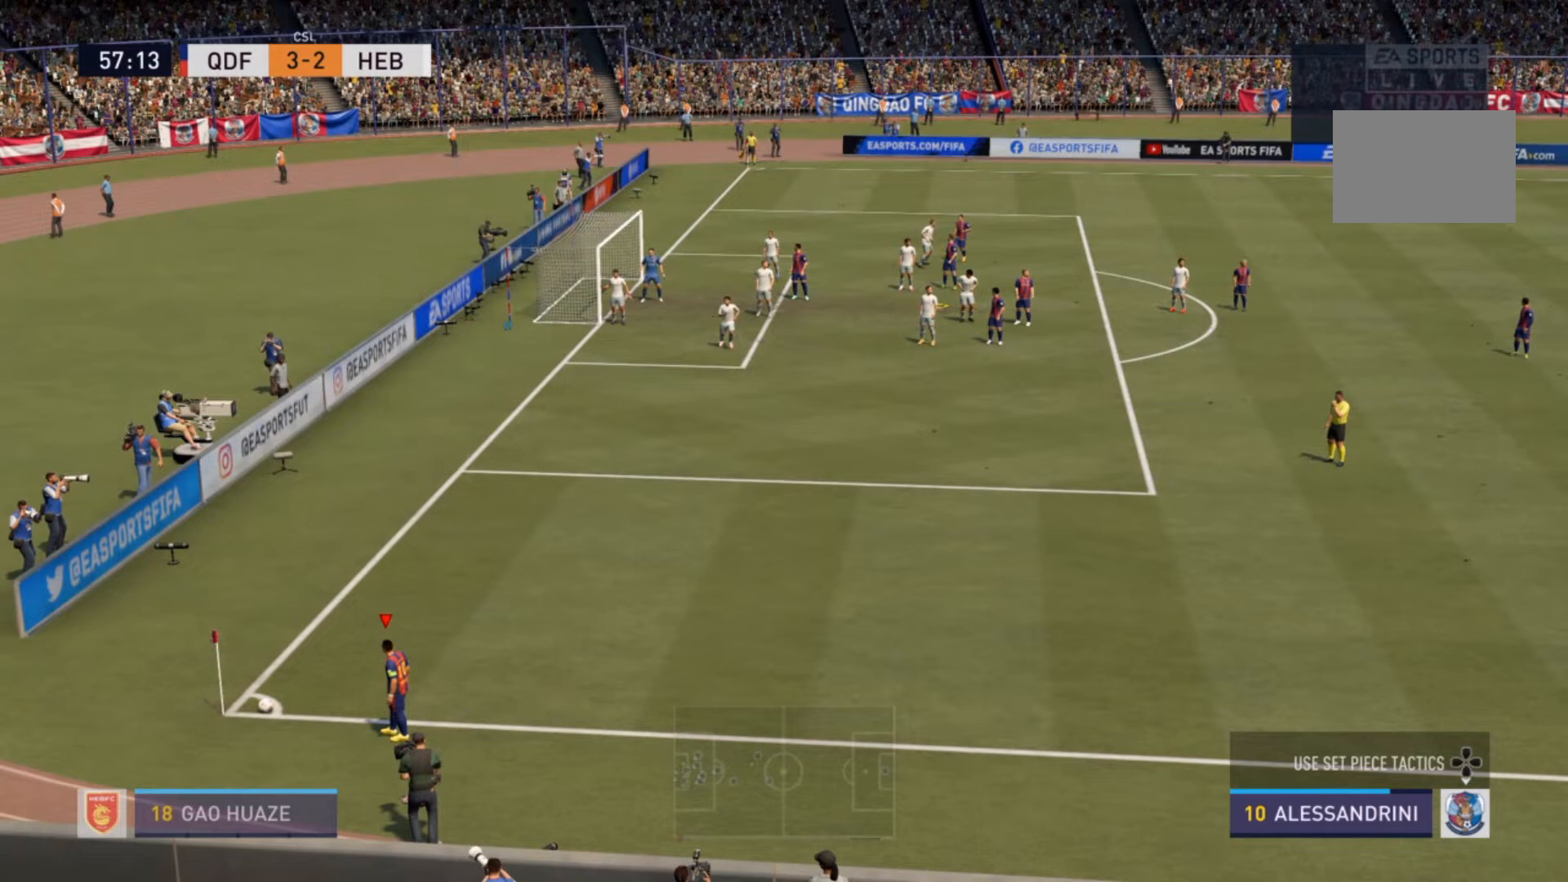
{"buttons": [], "left_stick": "down-left", "right_stick": "center", "events": [[133, "left_stick", "down-left"]]}
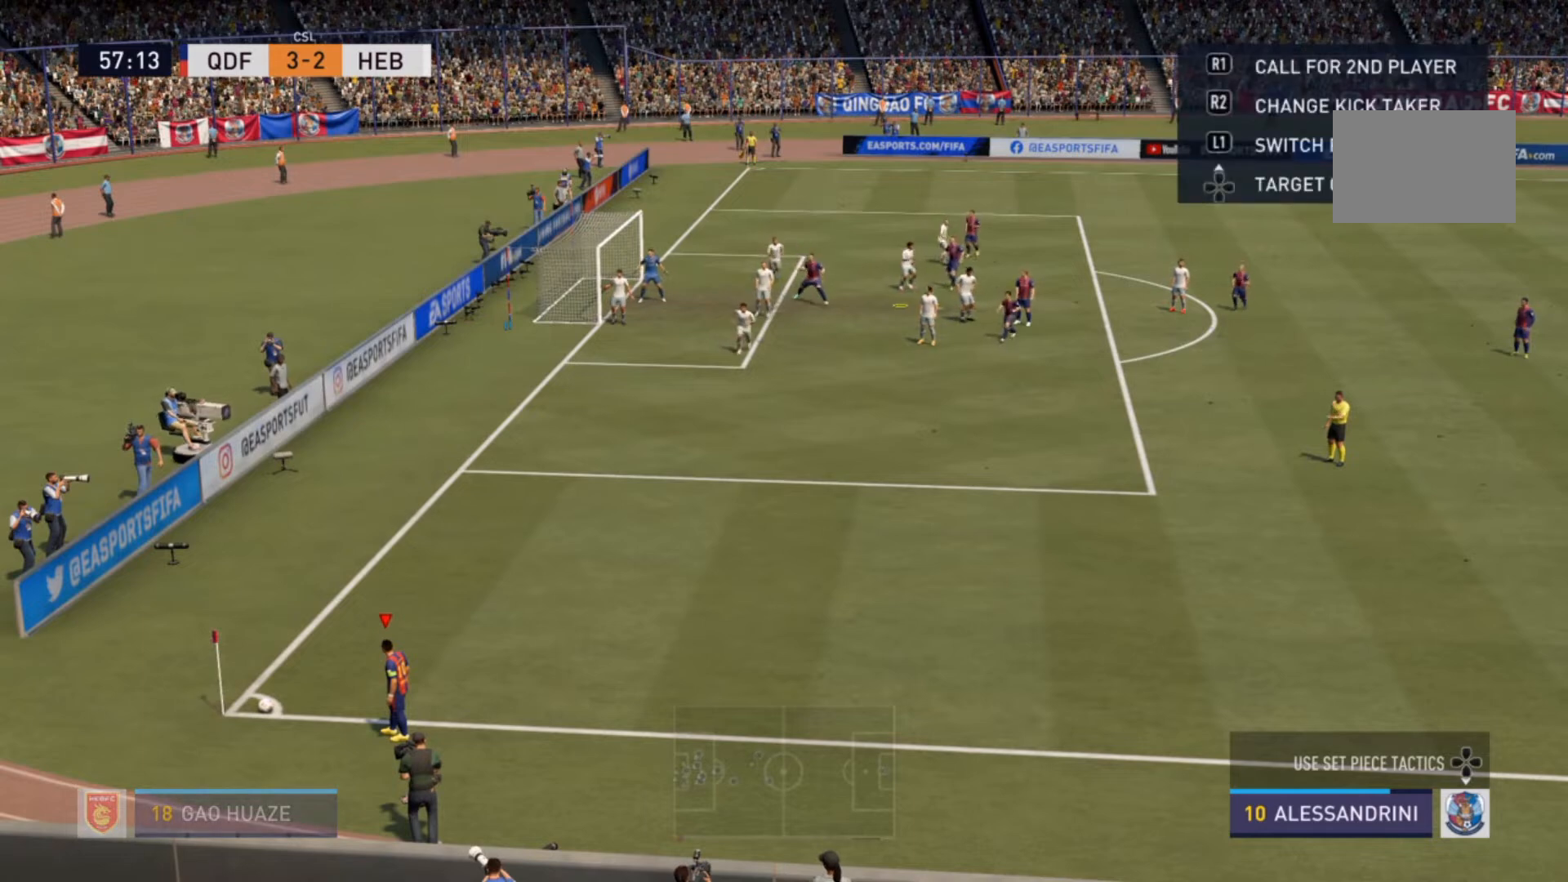
{"buttons": [], "left_stick": "left", "right_stick": "center", "events": [[300, "left_stick", "left"]]}
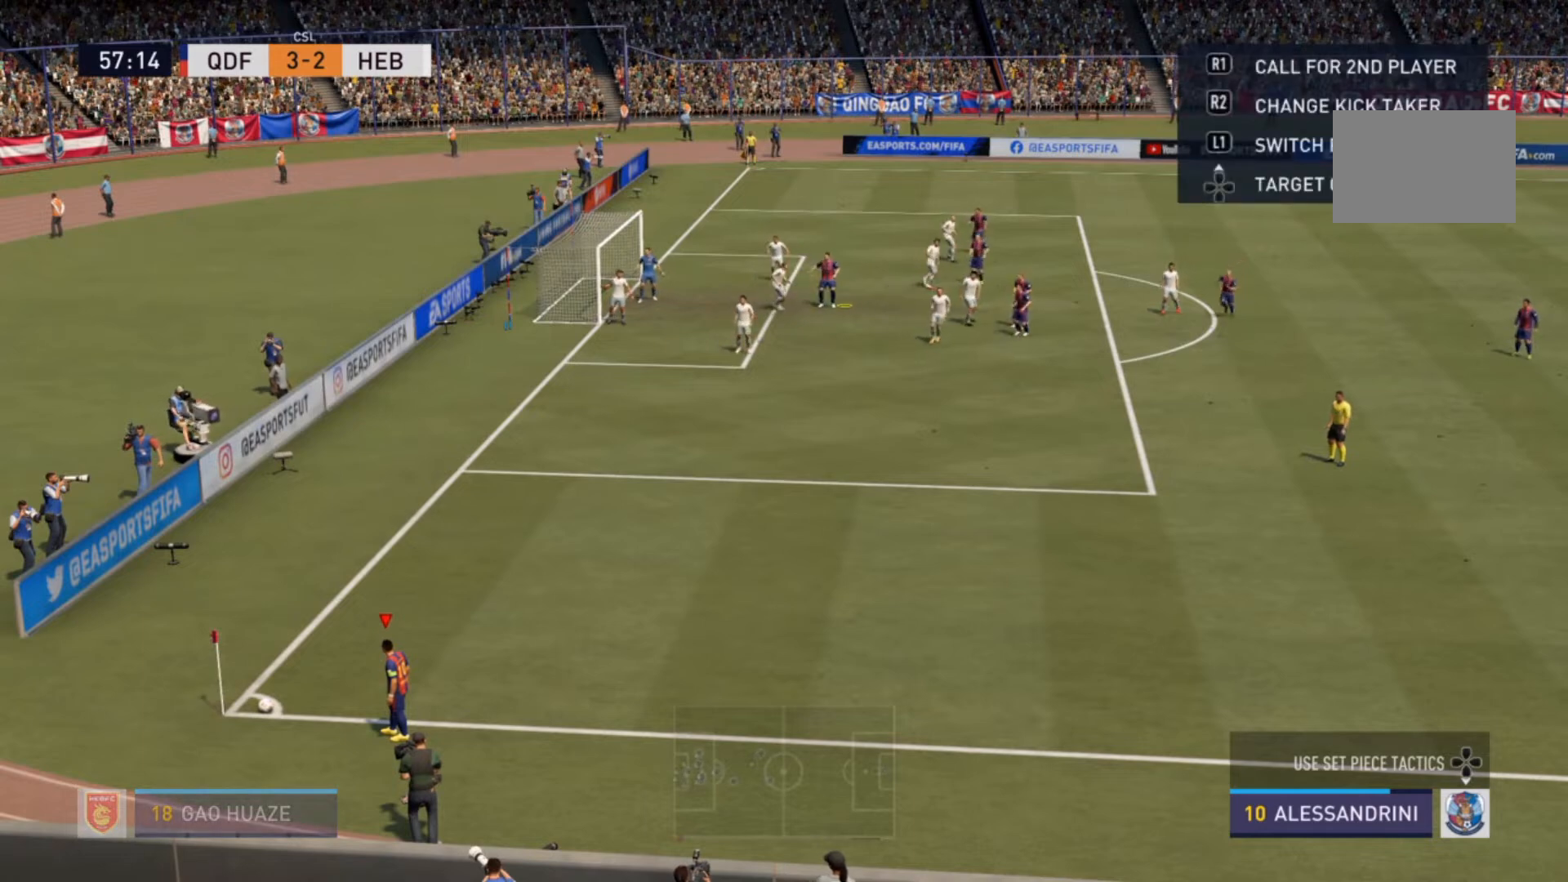
{"buttons": ["SQUARE", "R1"], "left_stick": "left", "right_stick": "center", "events": [[433, "R1", "down"], [433, "SQUARE", "down"]]}
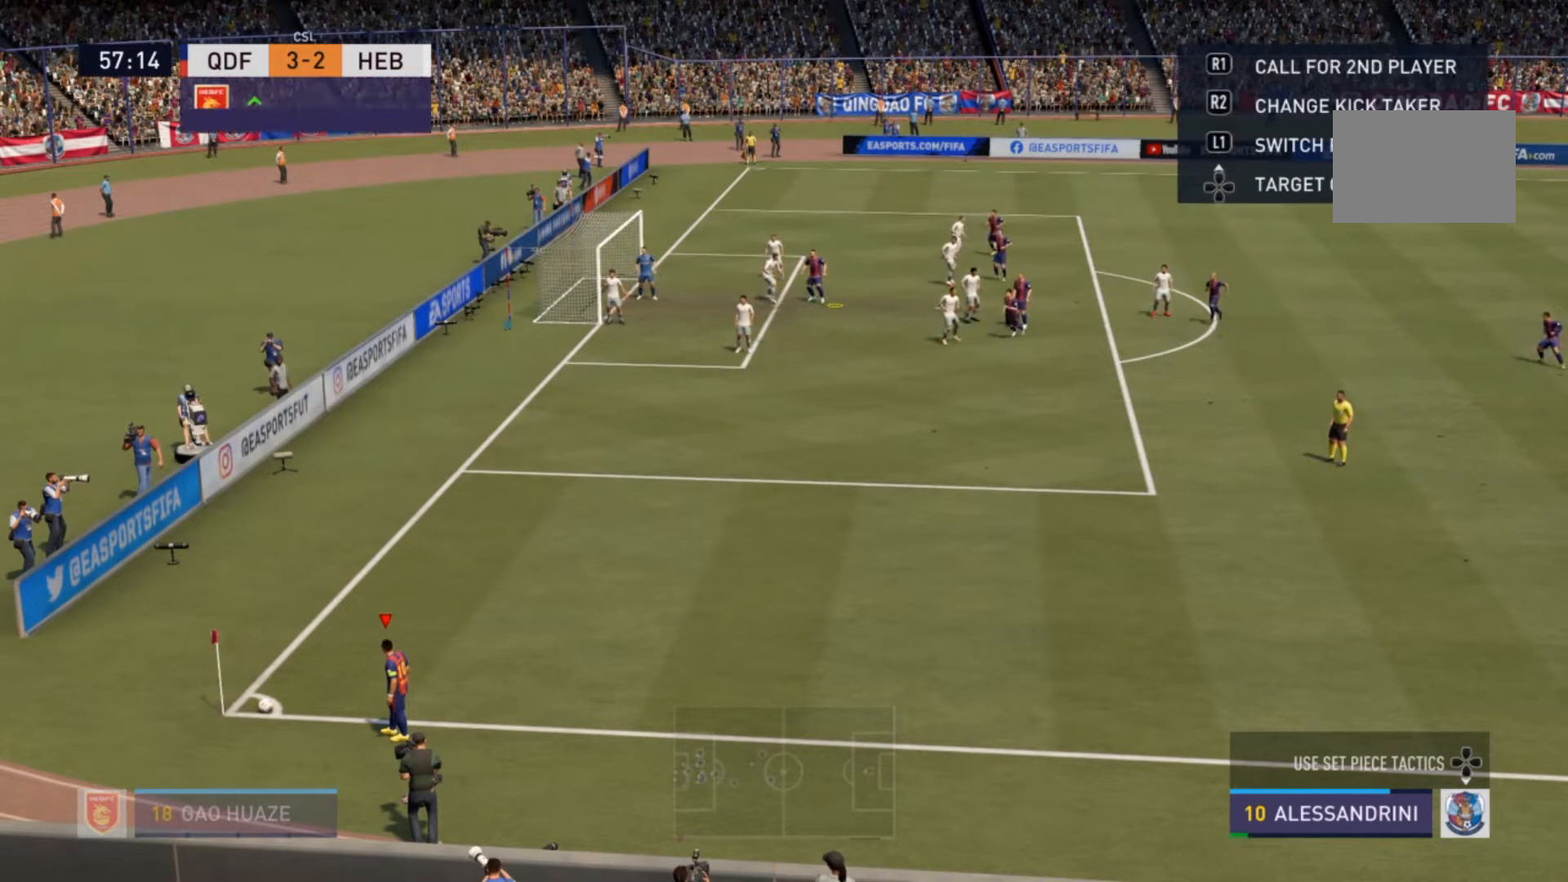
{"buttons": ["SQUARE", "R1"], "left_stick": "left", "right_stick": "center", "events": []}
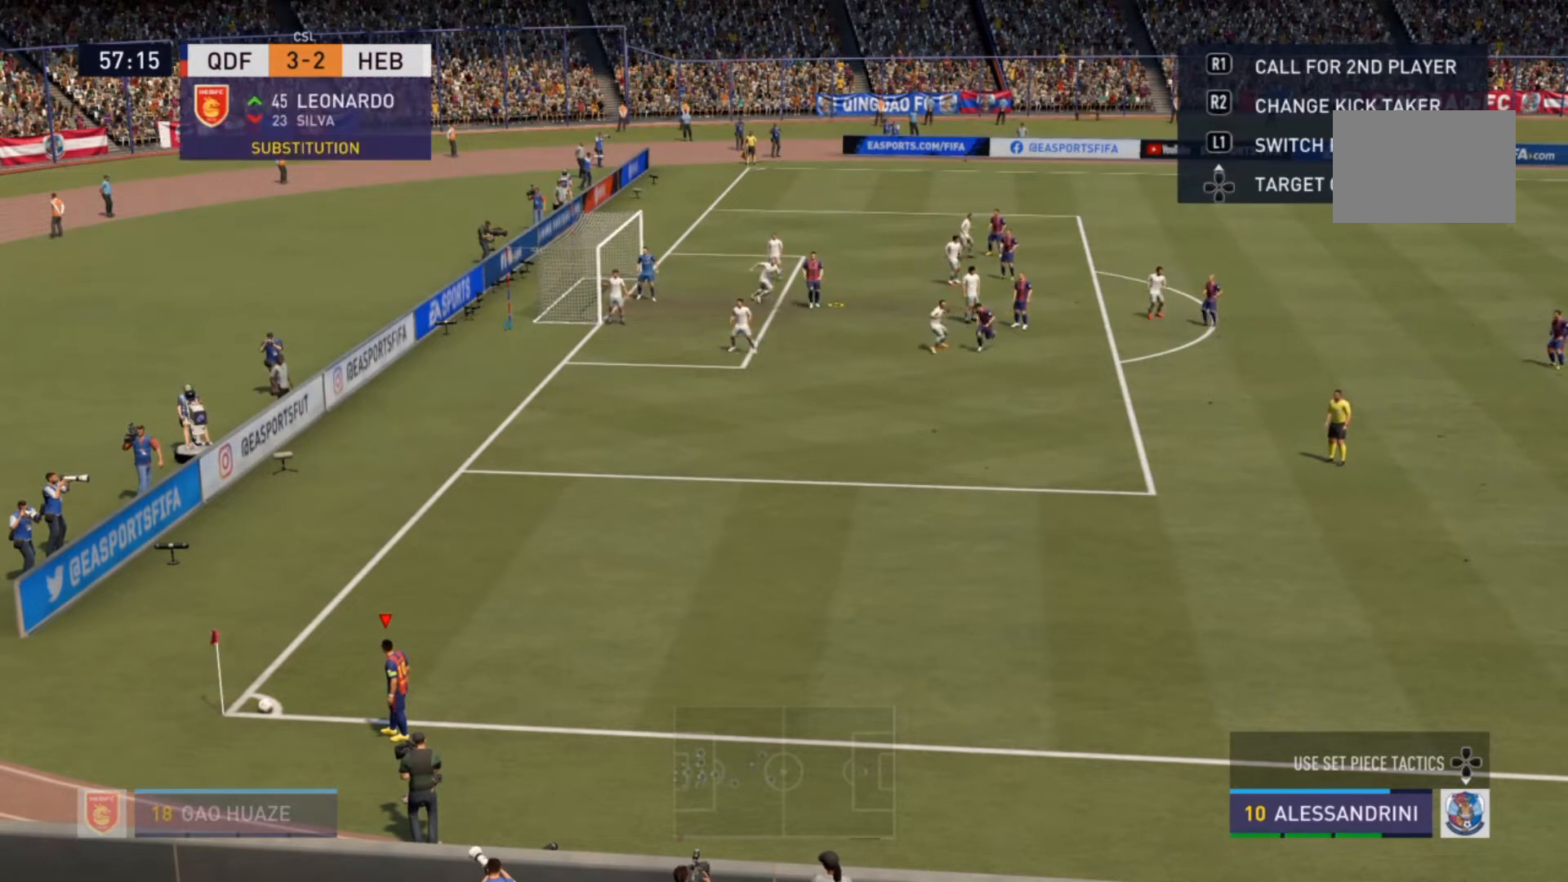
{"buttons": [], "left_stick": "center", "right_stick": "center", "events": [[33, "SQUARE", "up"], [67, "R1", "up"], [500, "left_stick", "center"]]}
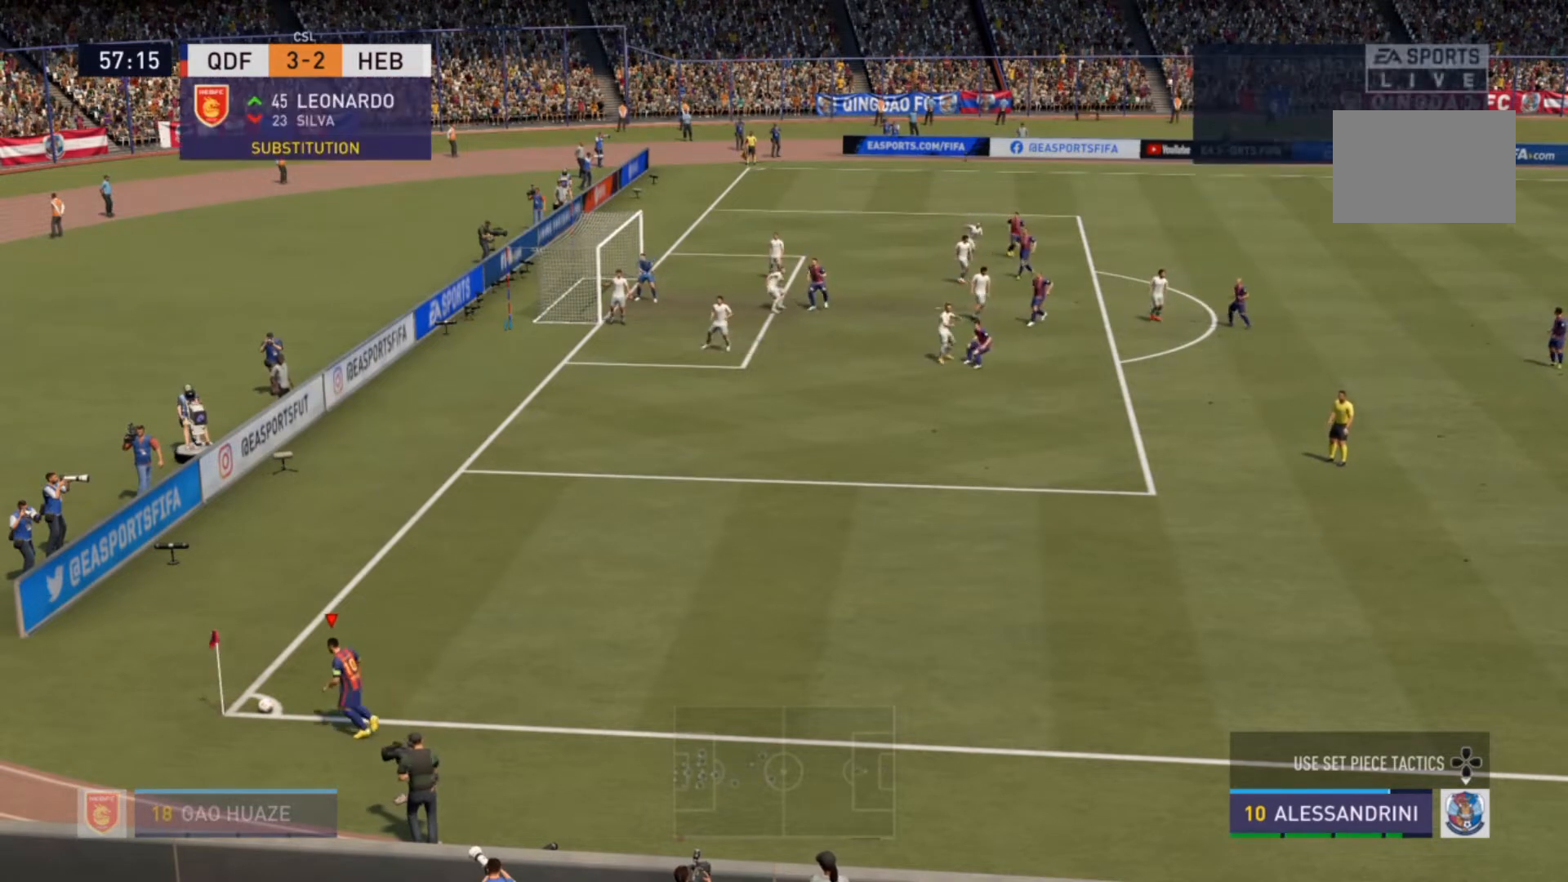
{"buttons": [], "left_stick": "center", "right_stick": "center", "events": []}
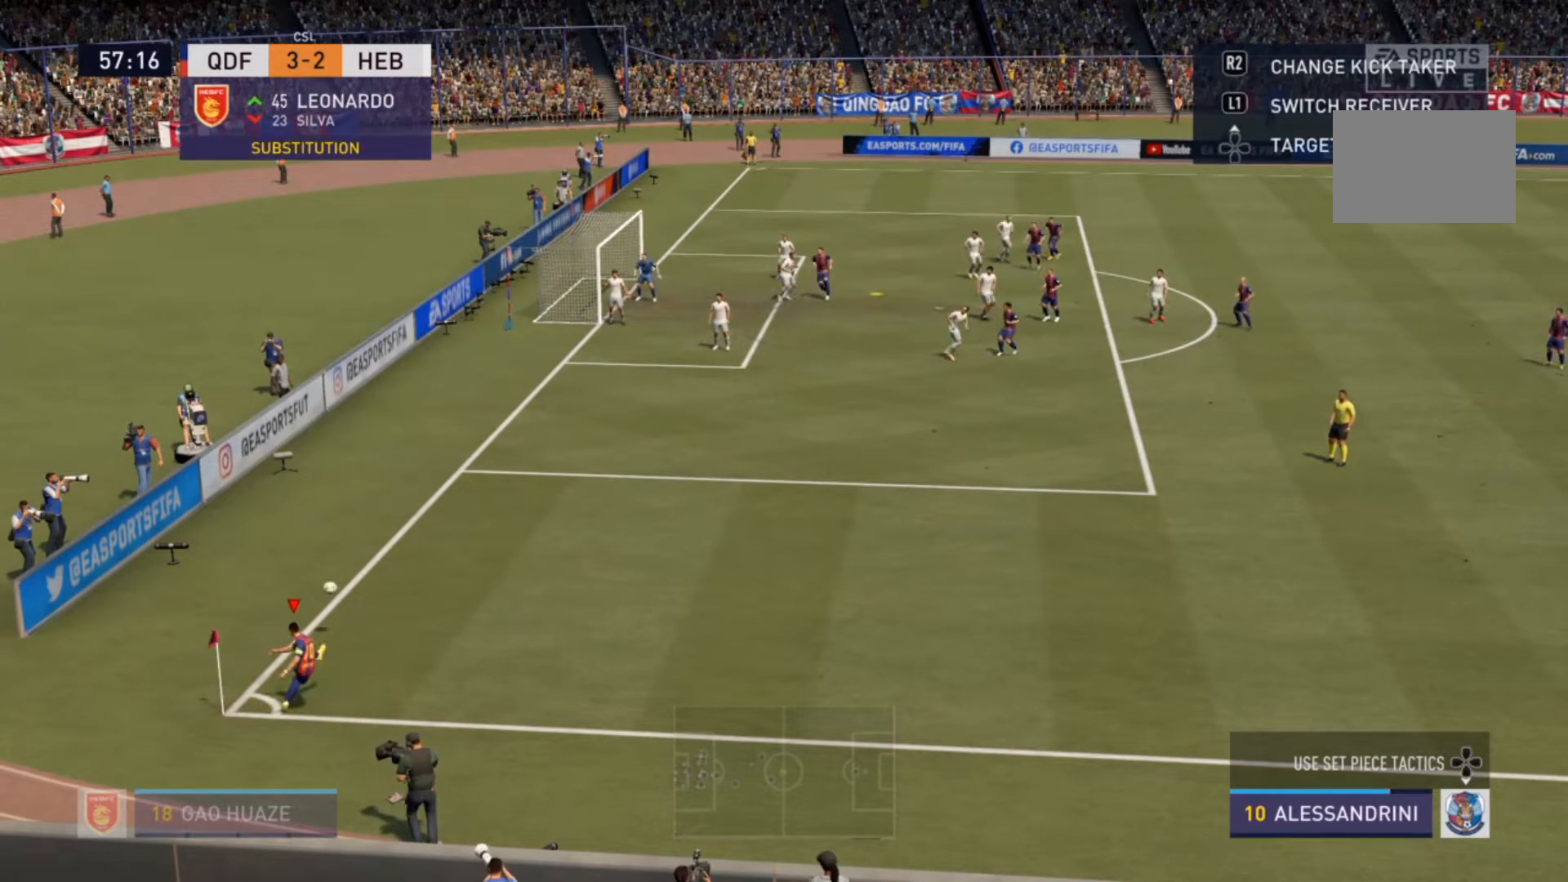
{"buttons": [], "left_stick": "center", "right_stick": "center", "events": []}
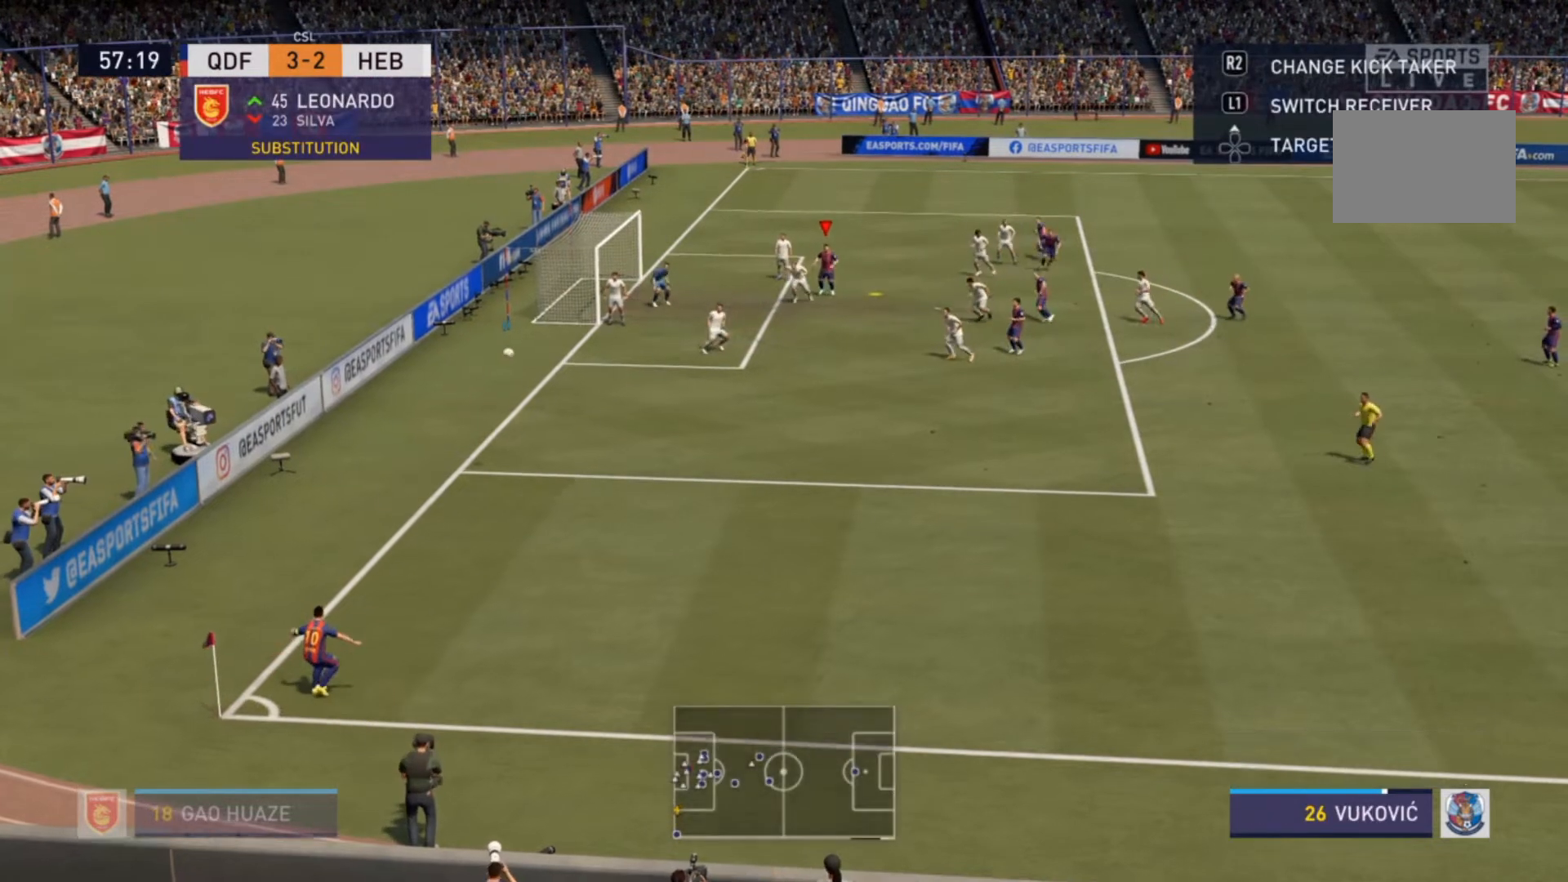
{"buttons": [], "left_stick": "left", "right_stick": "center", "events": [[33, "left_stick", "left"], [200, "R1", "down"], [233, "CIRCLE", "down"], [233, "L1", "down"], [467, "CIRCLE", "up"], [467, "R1", "up"], [500, "L1", "up"]]}
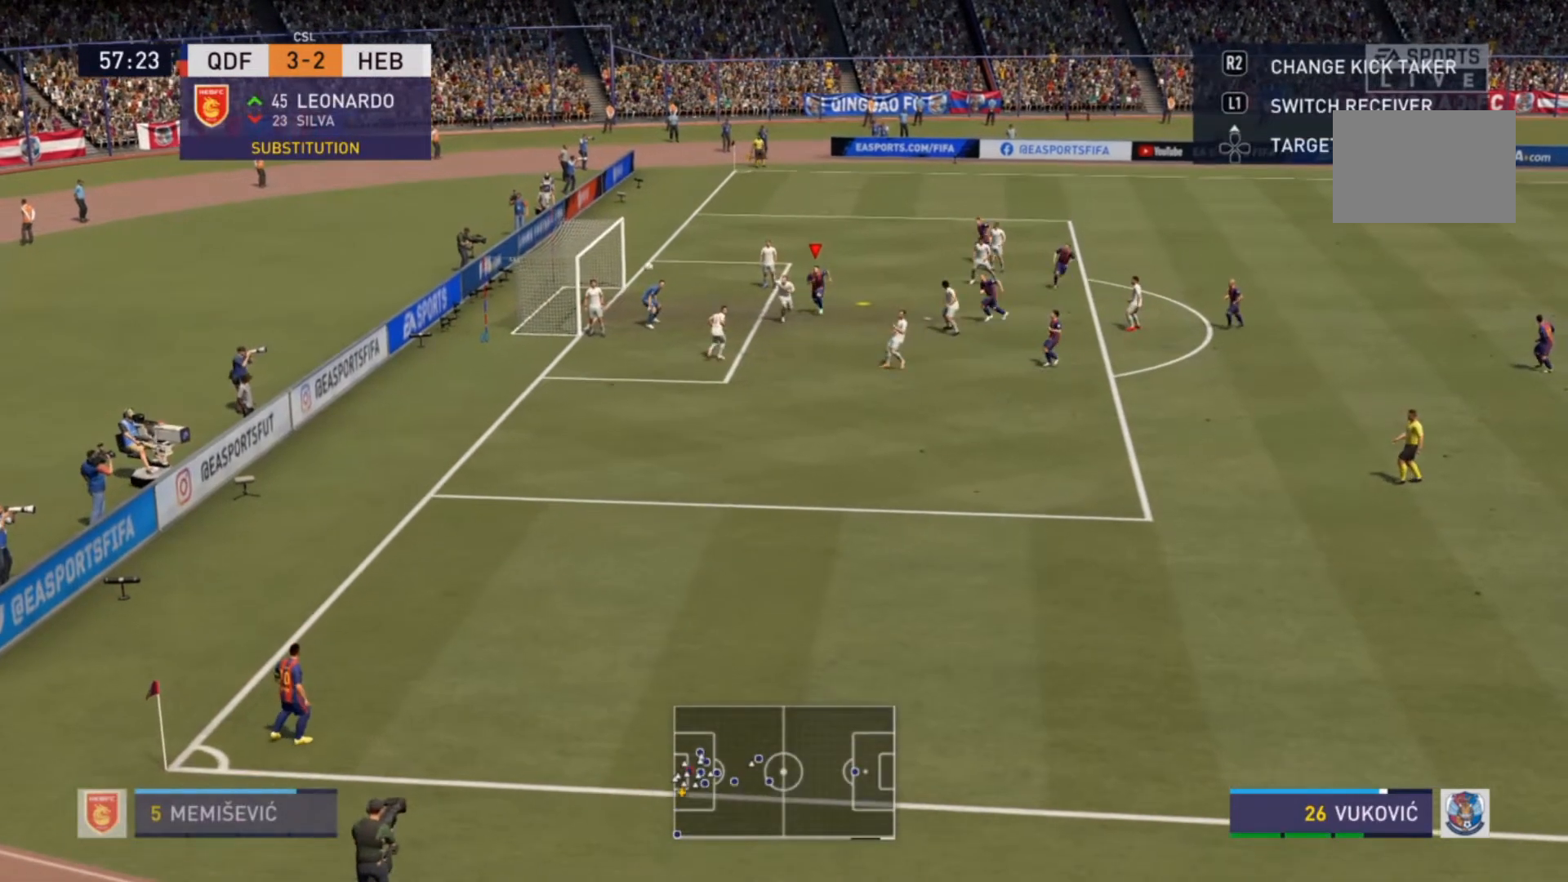
{"buttons": [], "left_stick": "left", "right_stick": "center", "events": []}
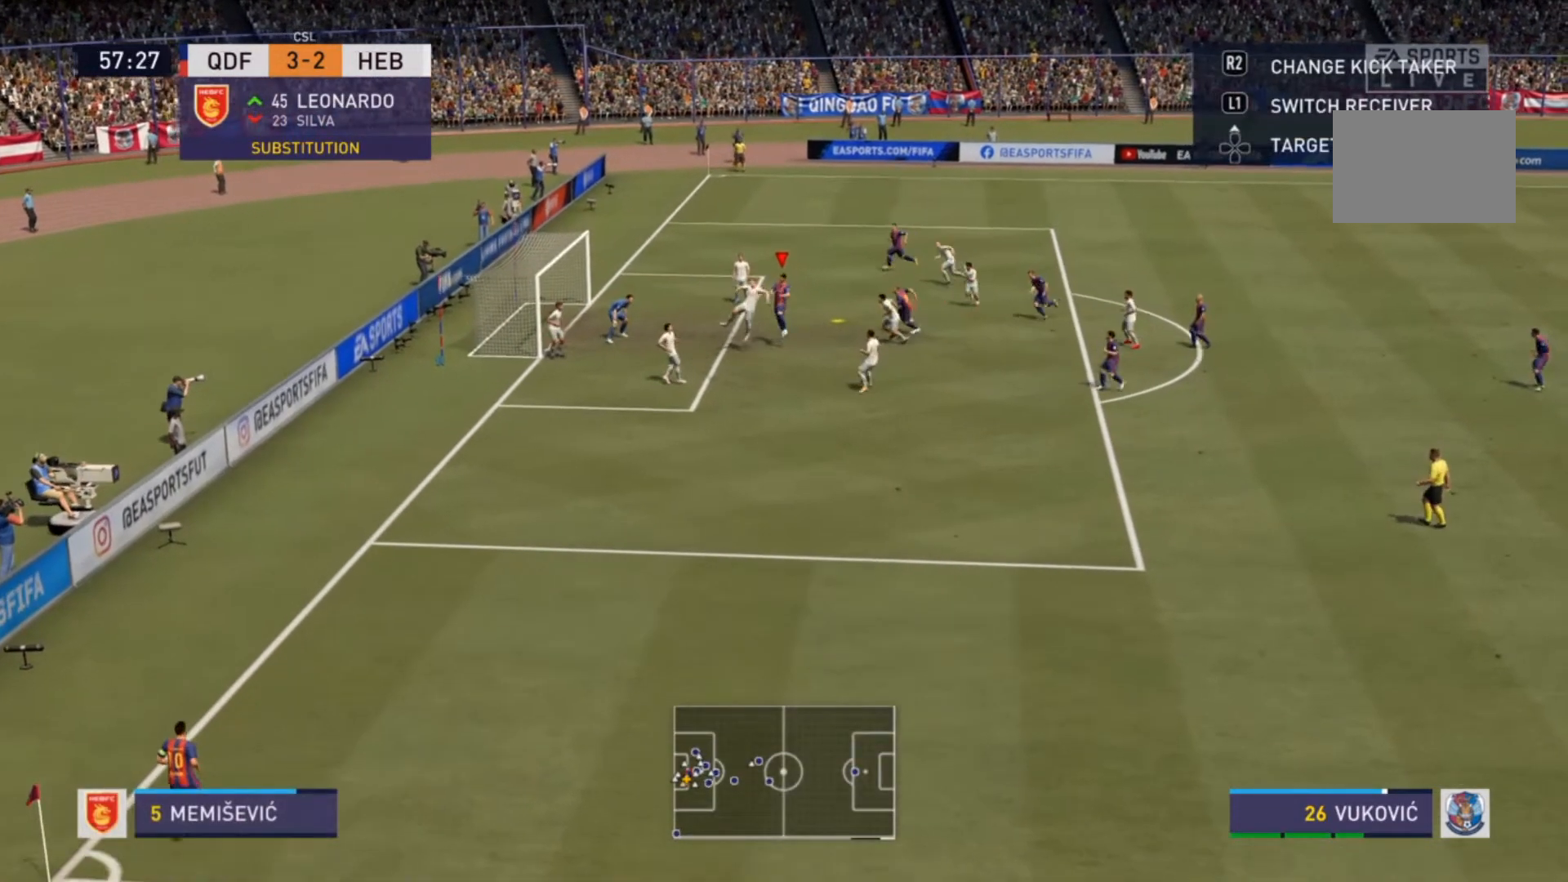
{"buttons": [], "left_stick": "left", "right_stick": "center", "events": []}
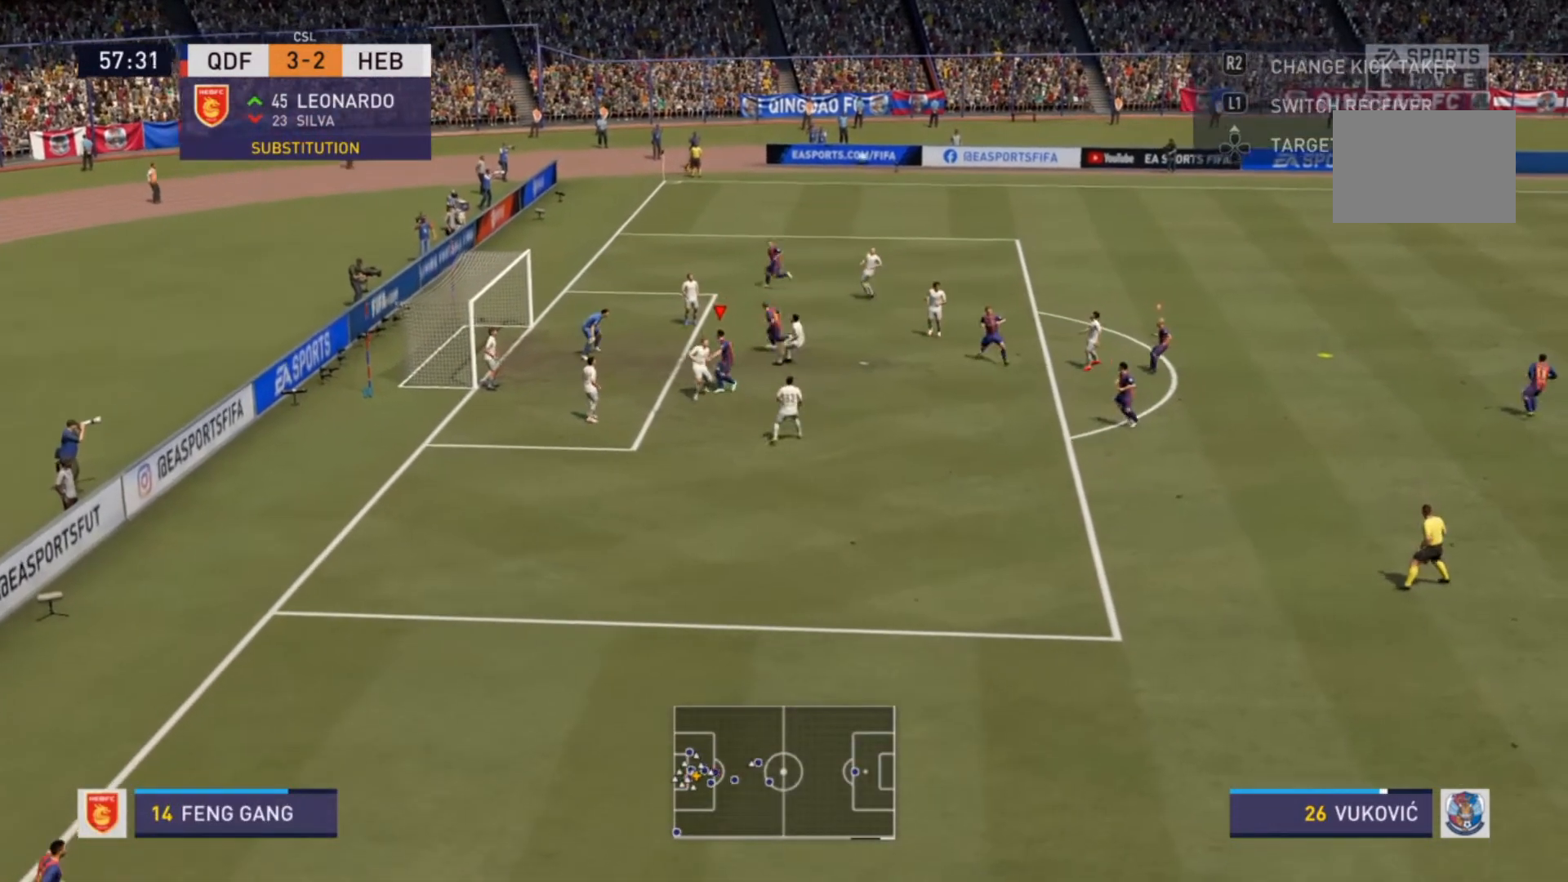
{"buttons": [], "left_stick": "right", "right_stick": "center", "events": [[100, "left_stick", "center"], [233, "left_stick", "right"]]}
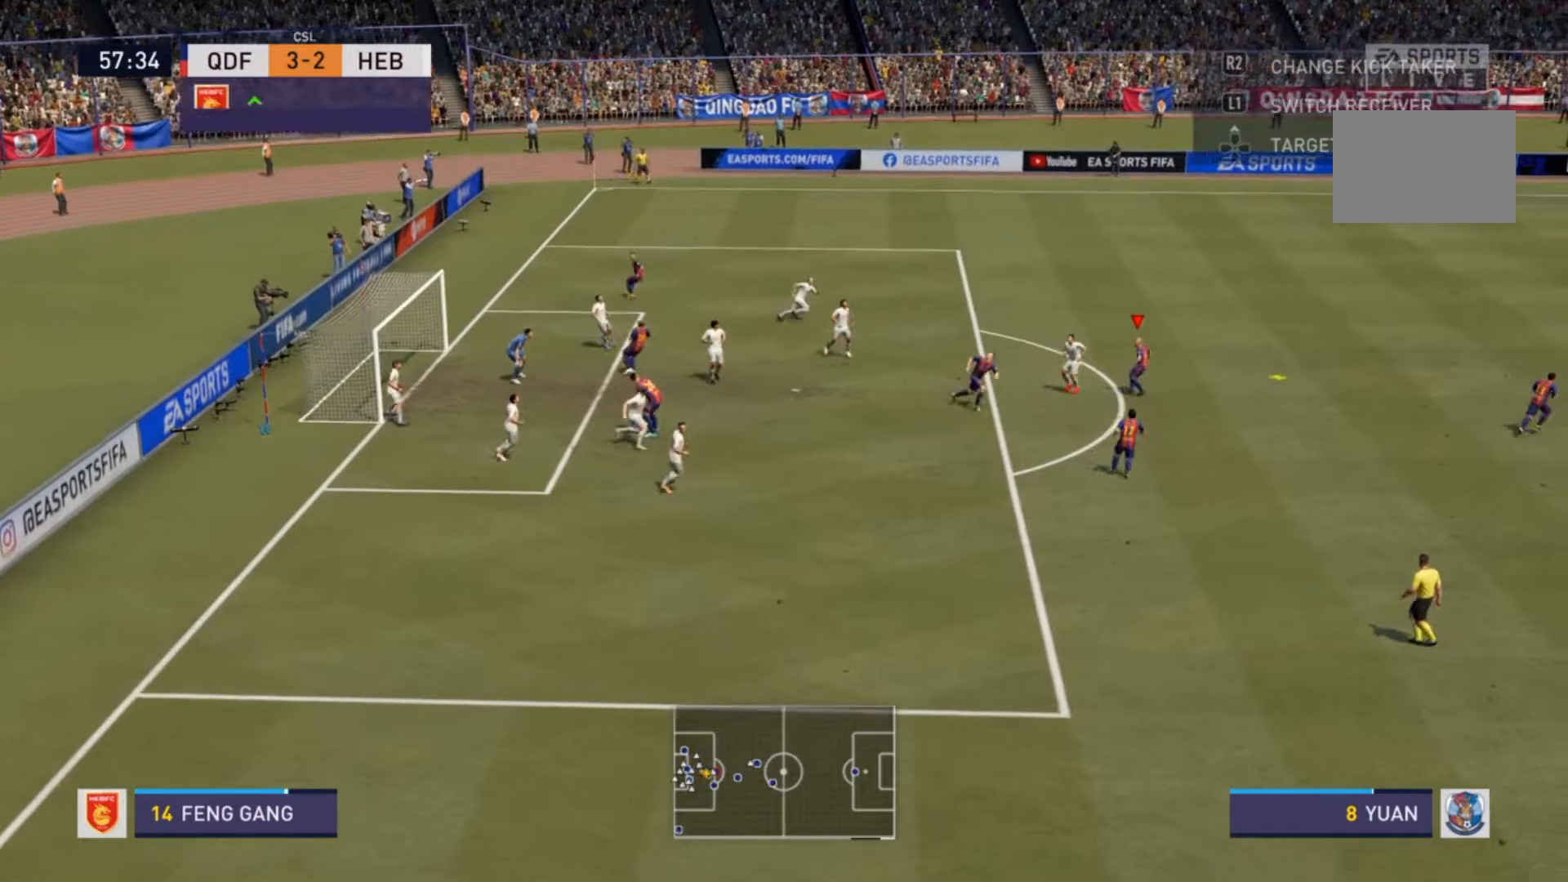
{"buttons": ["TRIANGLE"], "left_stick": "down-right", "right_stick": "center", "events": [[300, "TRIANGLE", "down"], [300, "left_stick", "down-right"], [433, "TRIANGLE", "up"], [500, "TRIANGLE", "down"]]}
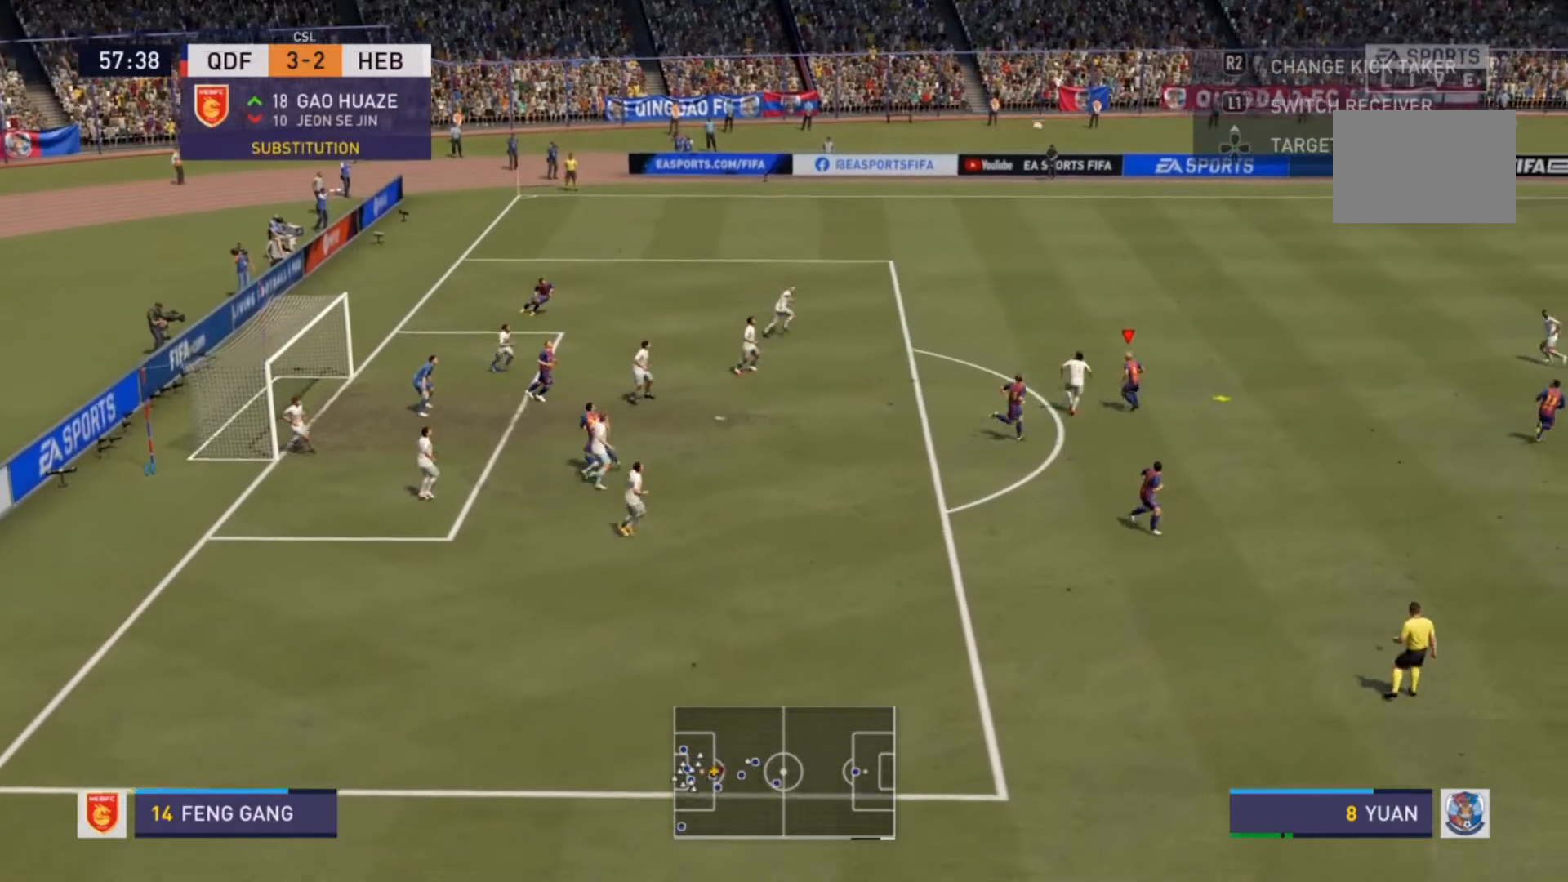
{"buttons": [], "left_stick": "down", "right_stick": "center", "events": [[100, "left_stick", "down"], [133, "TRIANGLE", "up"], [200, "TRIANGLE", "down"], [367, "TRIANGLE", "up"]]}
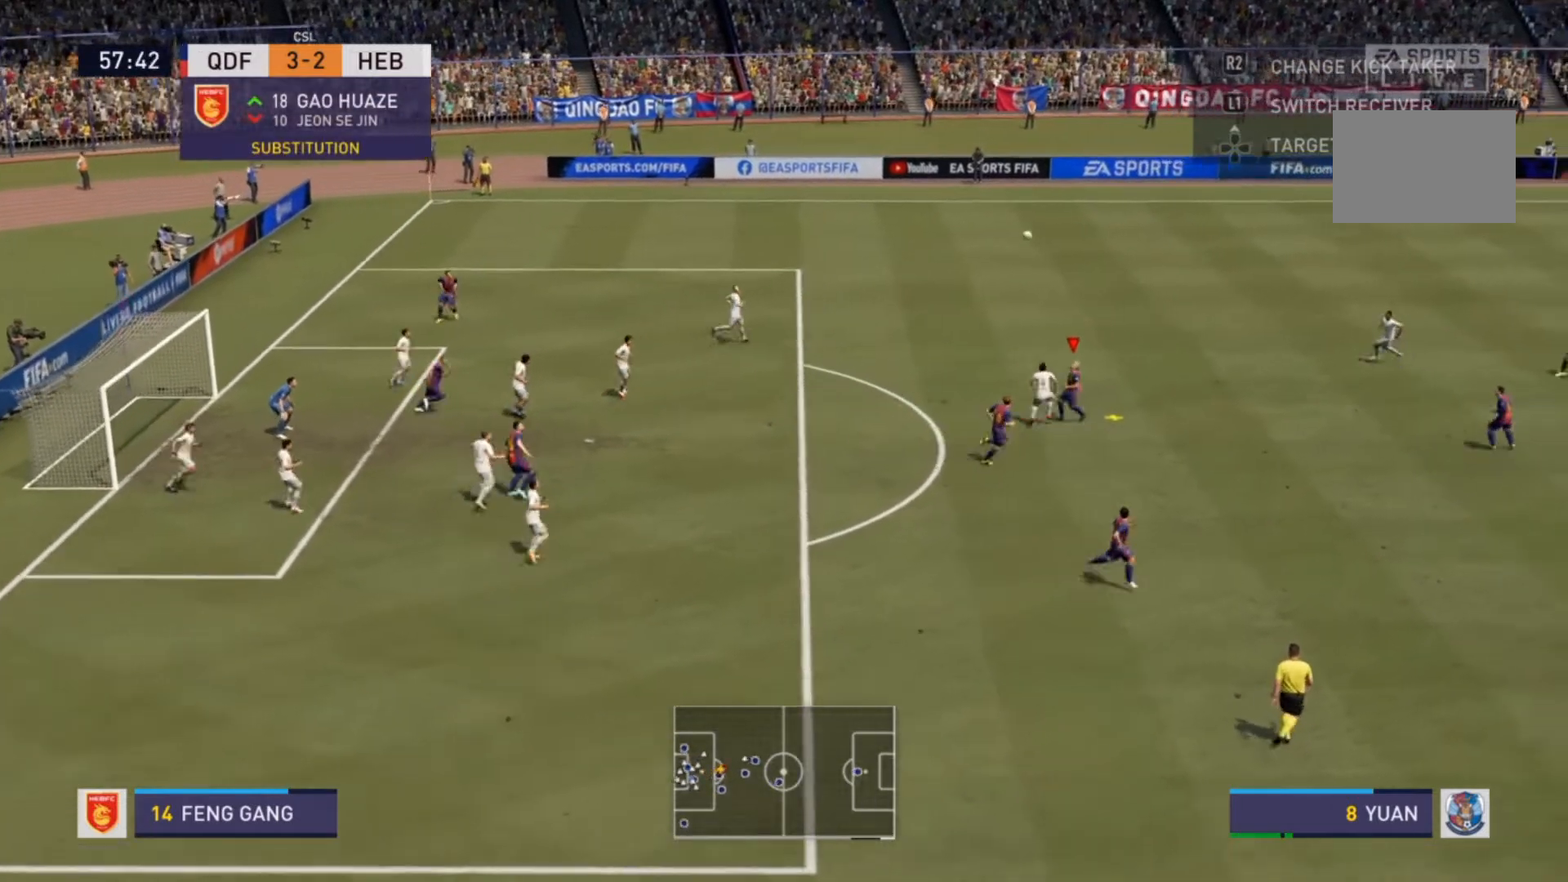
{"buttons": [], "left_stick": "center", "right_stick": "center", "events": [[500, "left_stick", "center"]]}
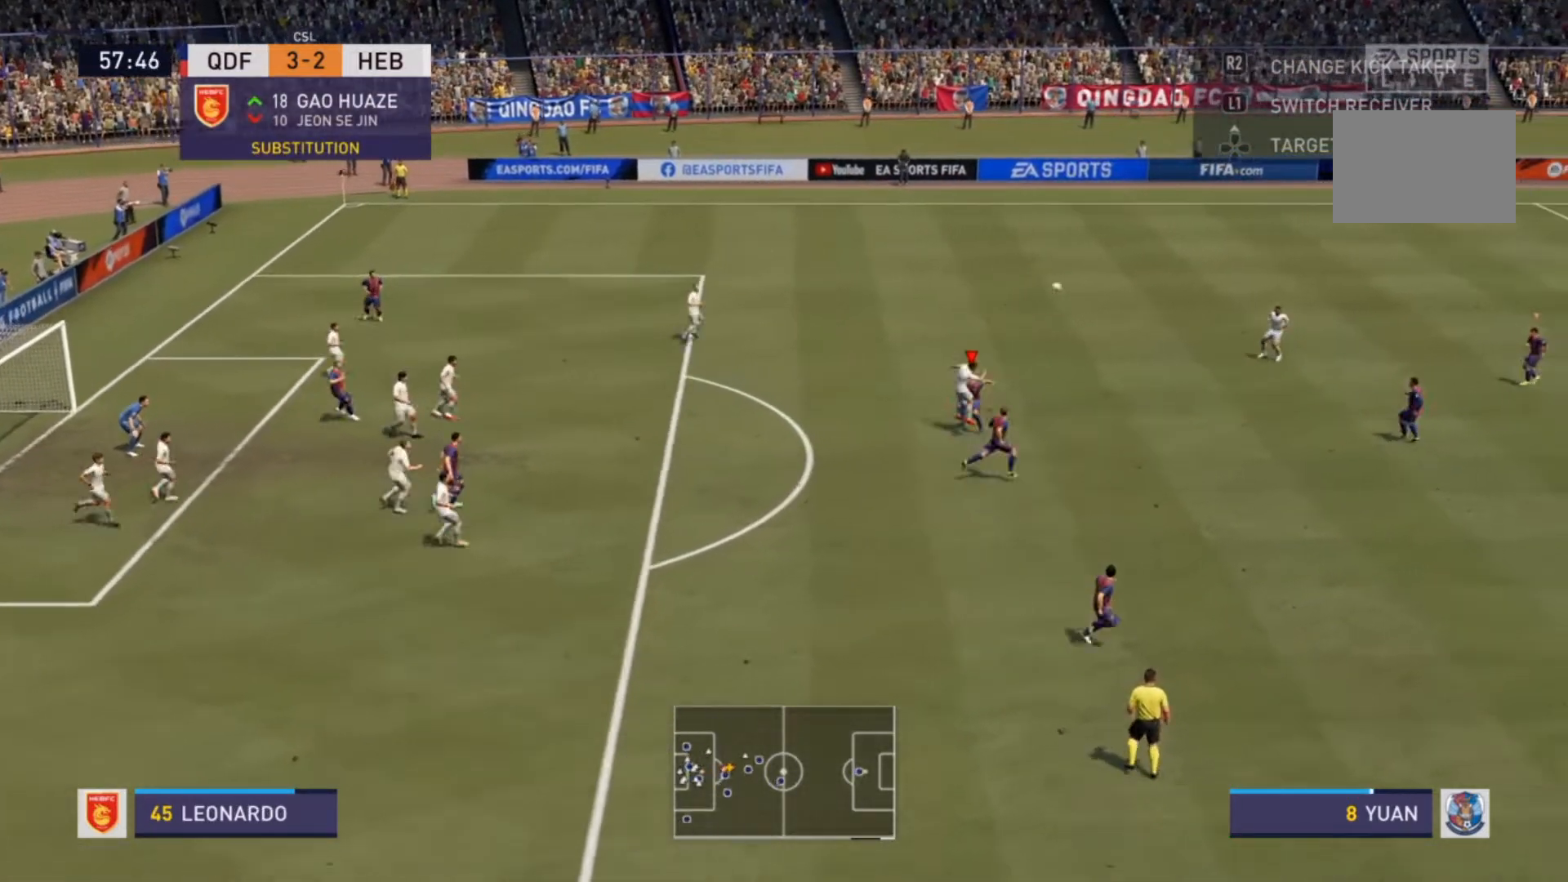
{"buttons": ["R2"], "left_stick": "up-left", "right_stick": "center", "events": [[467, "R2", "down"], [467, "left_stick", "up-left"]]}